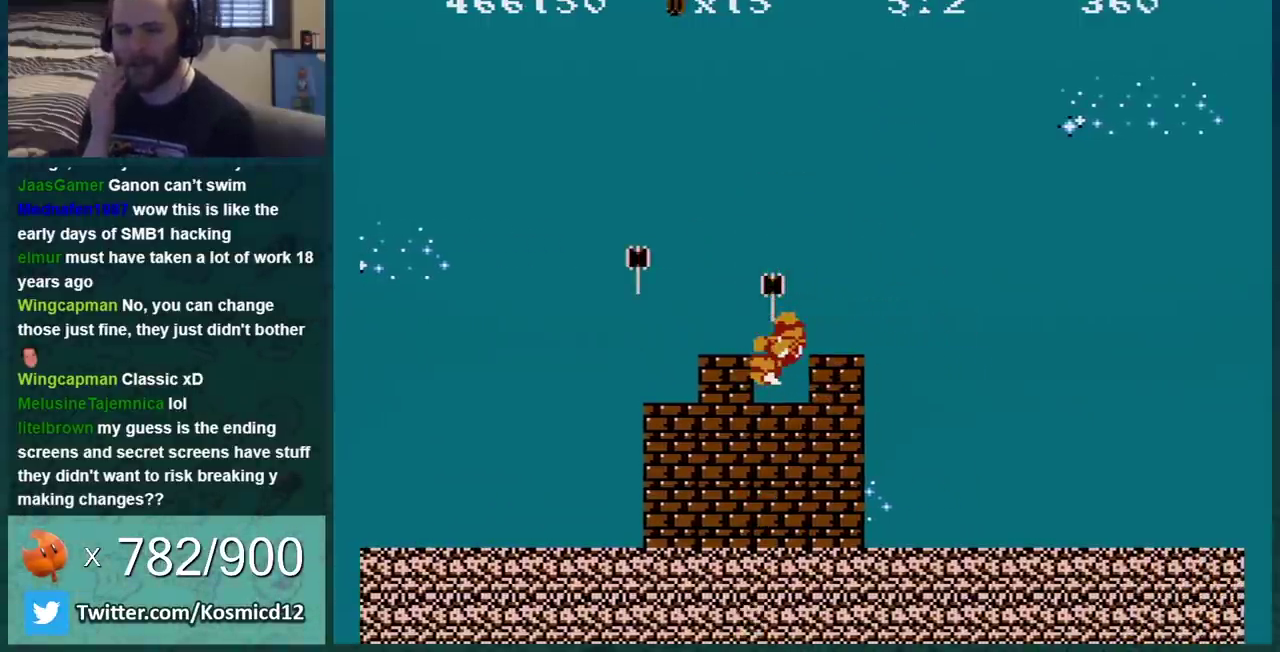
Gameplay with a controller (Nintendo layout); each line is a JSON object with the inputs held at the frame after it. "events" lists button and stick changes between this image and that frame as [ms after this image, input, new state], when the widget could be followed in between. Not read: L3 R3.
{"buttons": [], "events": []}
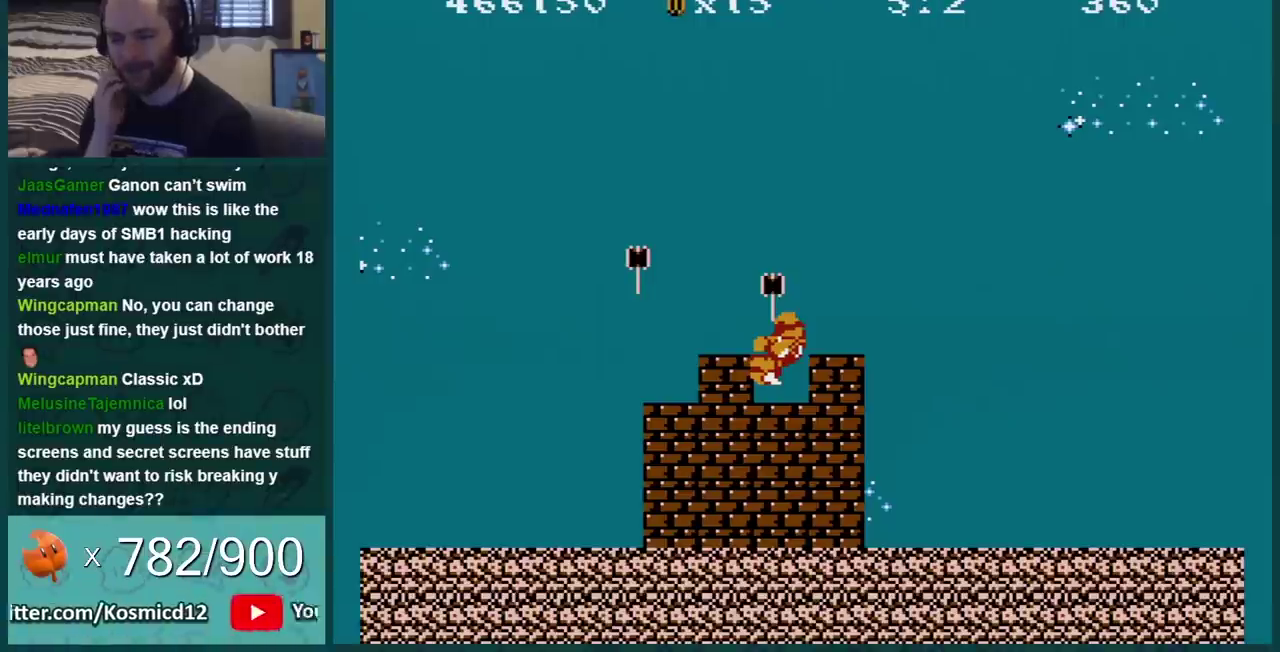
{"buttons": [], "events": []}
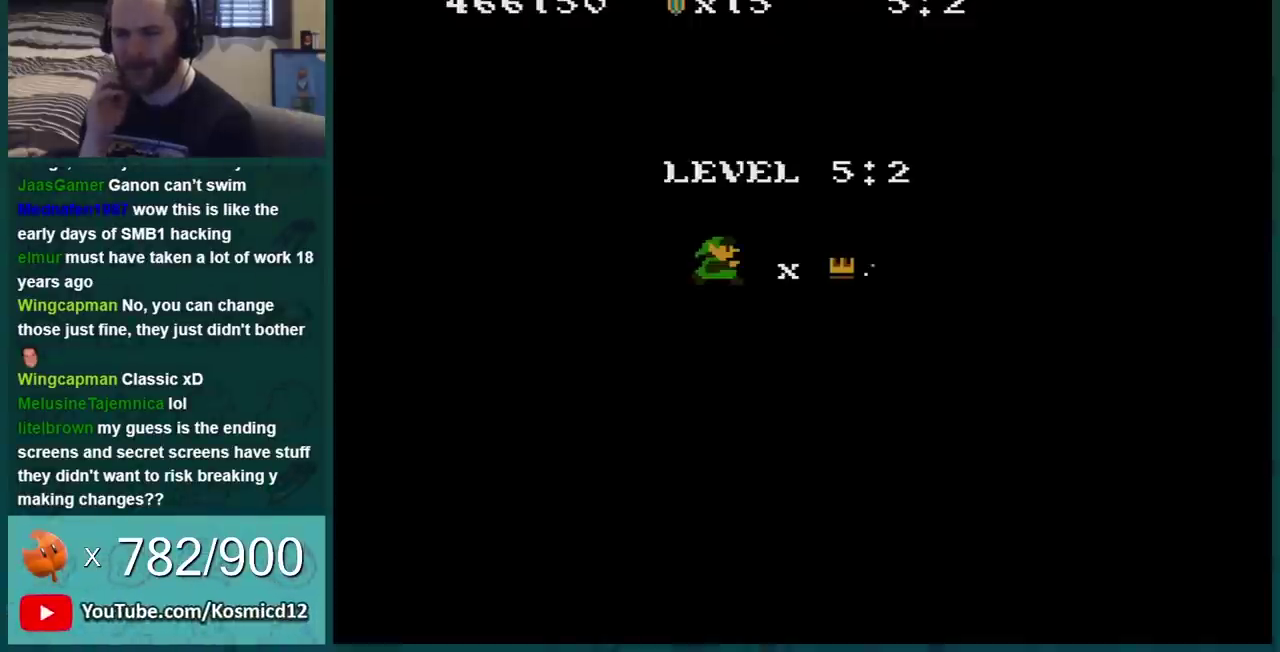
{"buttons": [], "events": []}
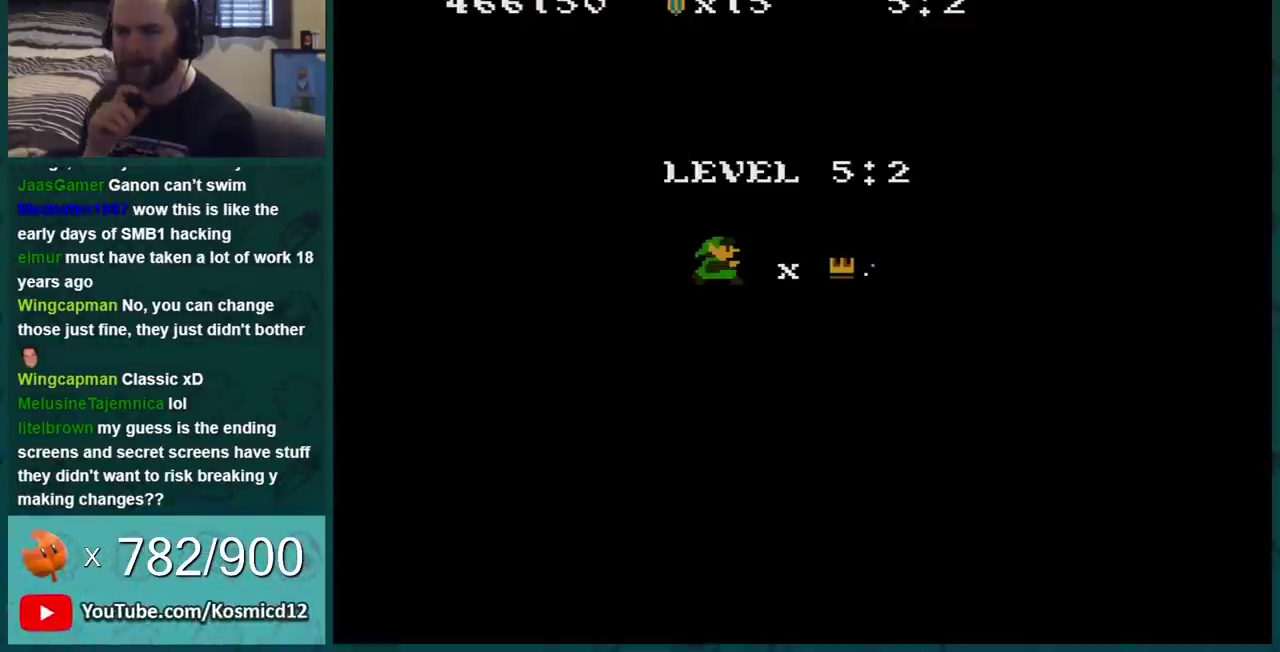
{"buttons": [], "events": []}
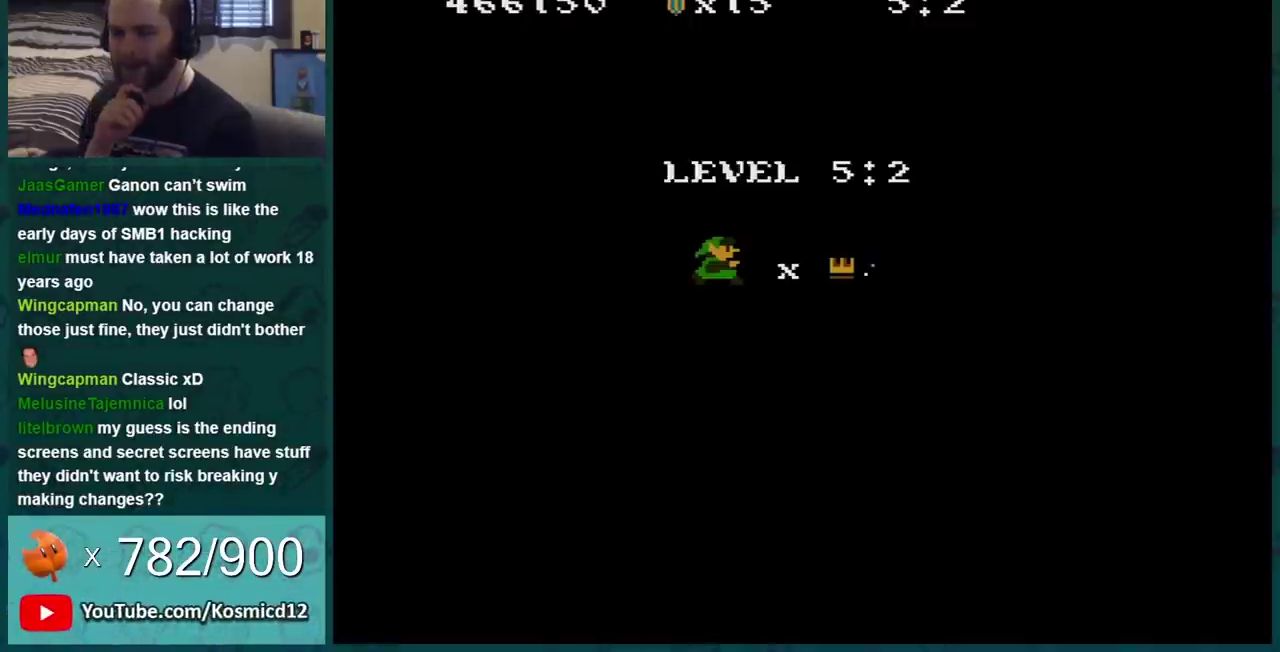
{"buttons": [], "events": []}
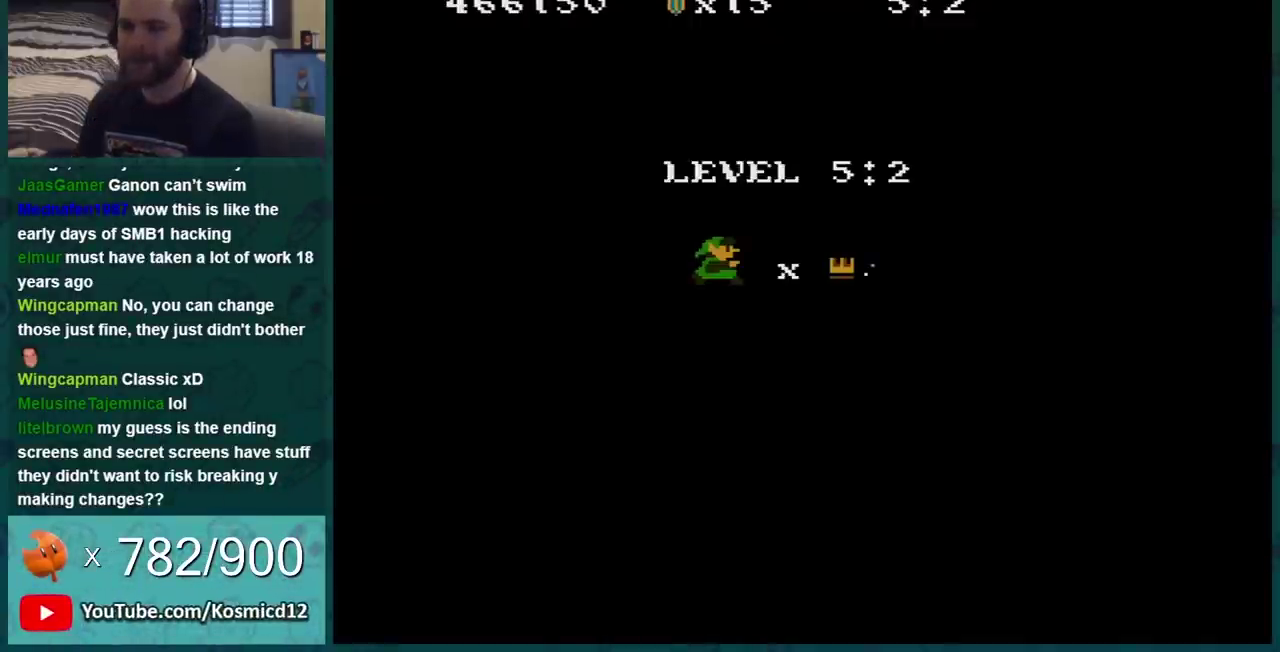
{"buttons": ["B"], "events": [[234, "A", "down"], [284, "A", "up"], [367, "B", "down"]]}
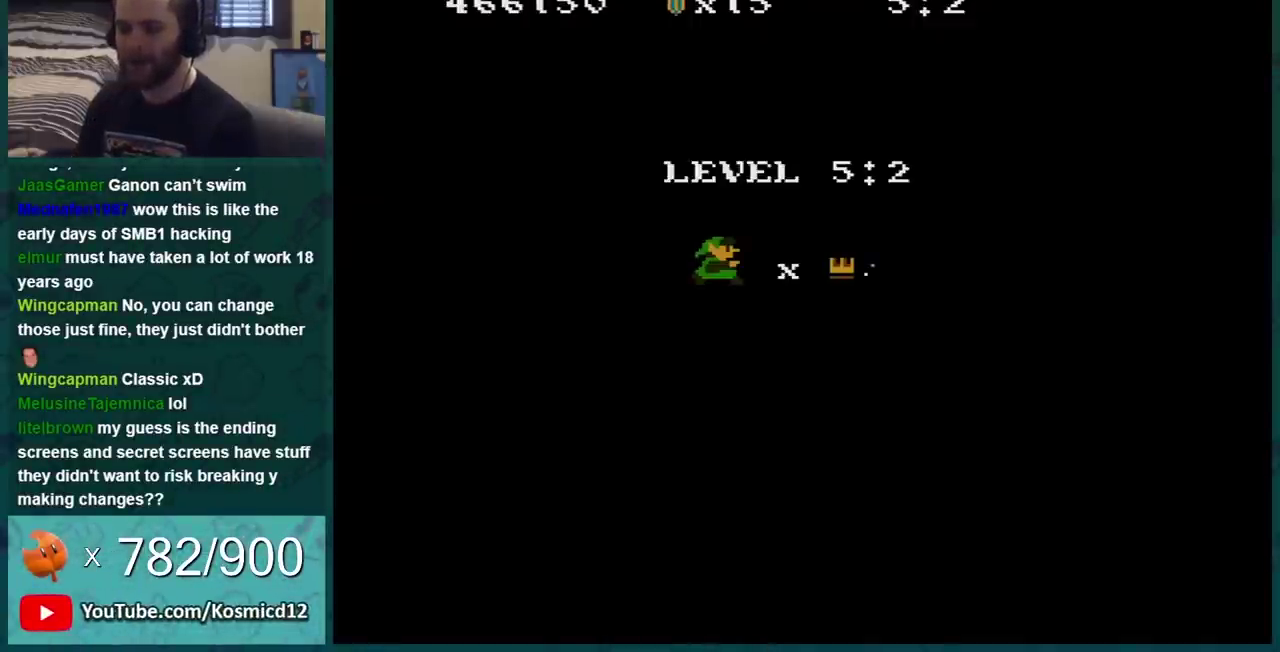
{"buttons": ["B"], "events": []}
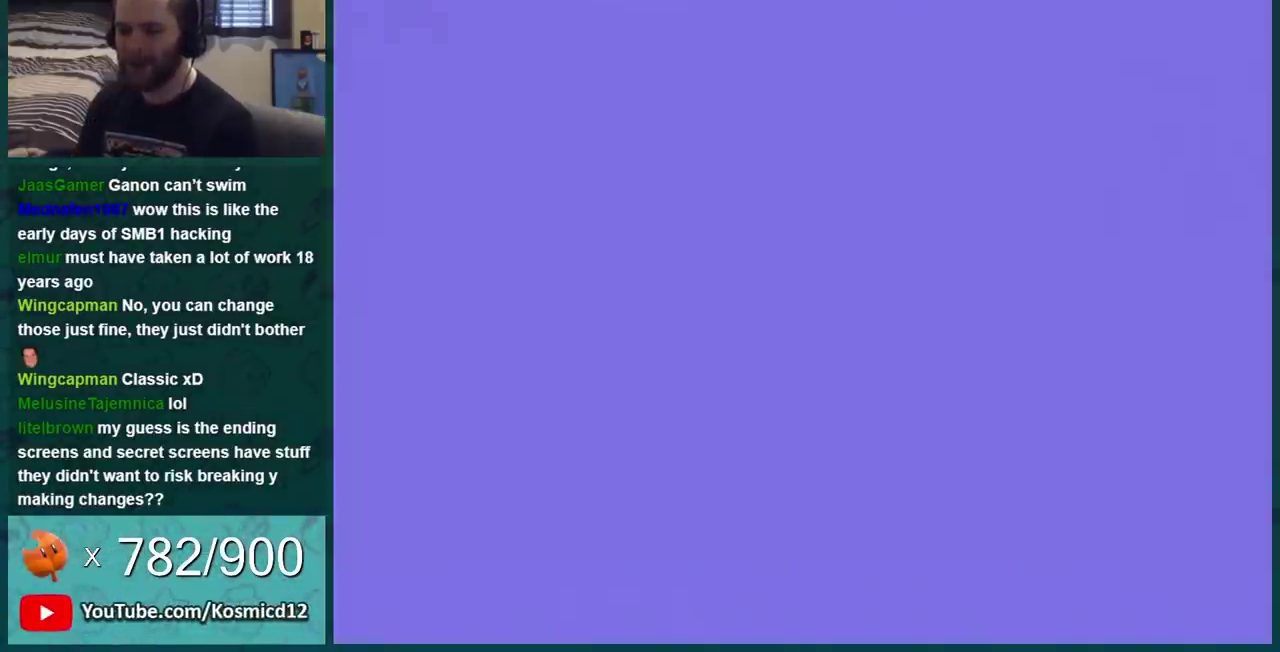
{"buttons": ["B", "DPAD_RIGHT"], "events": [[184, "DPAD_RIGHT", "down"]]}
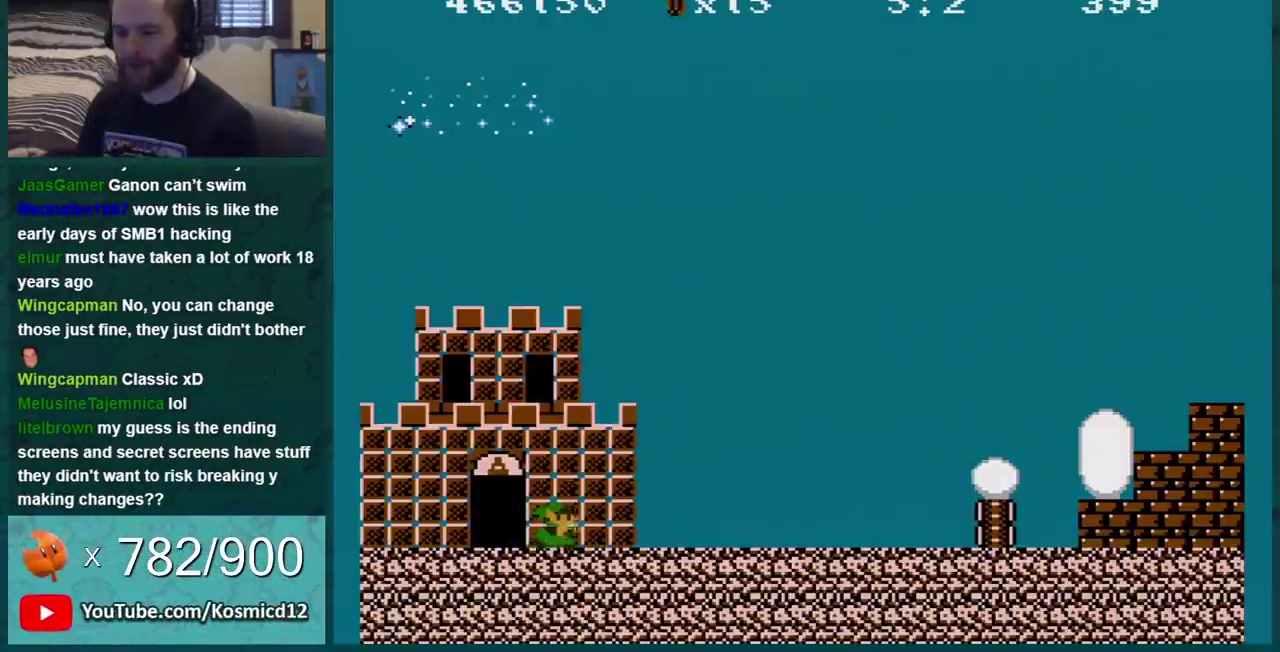
{"buttons": ["B", "DPAD_RIGHT"], "events": []}
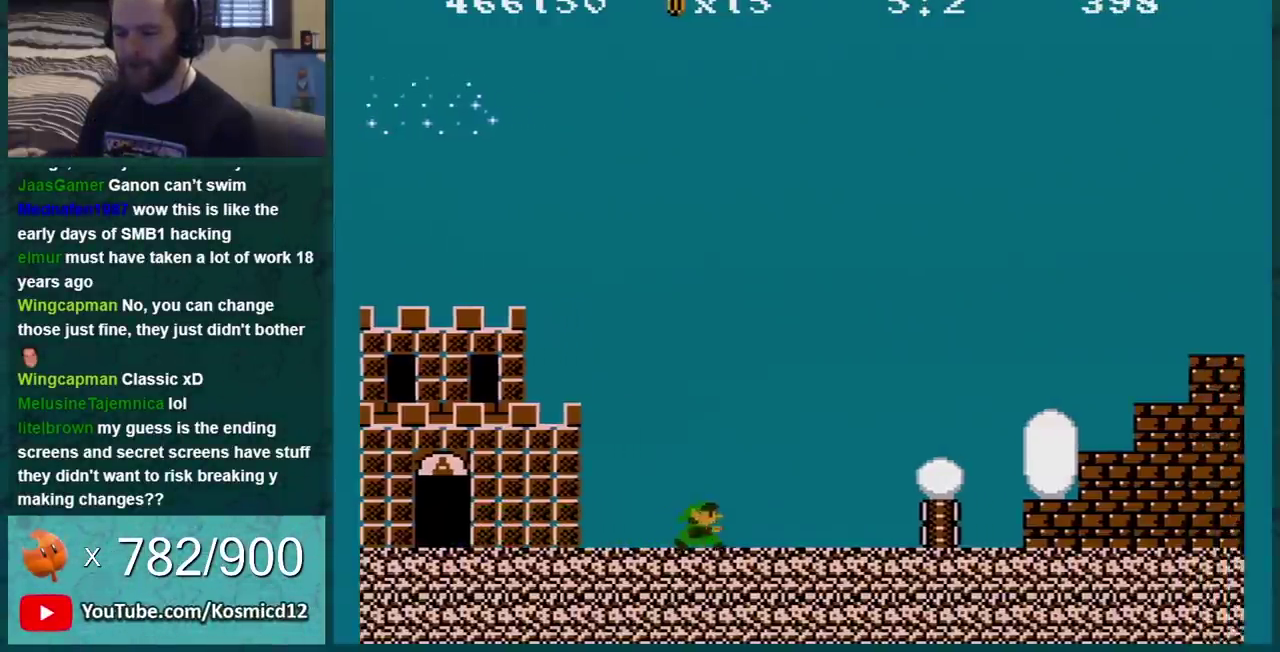
{"buttons": ["A", "B", "DPAD_RIGHT"], "events": [[367, "DPAD_RIGHT", "up"], [401, "DPAD_LEFT", "down"], [484, "A", "down"], [484, "DPAD_LEFT", "up"], [484, "DPAD_RIGHT", "down"]]}
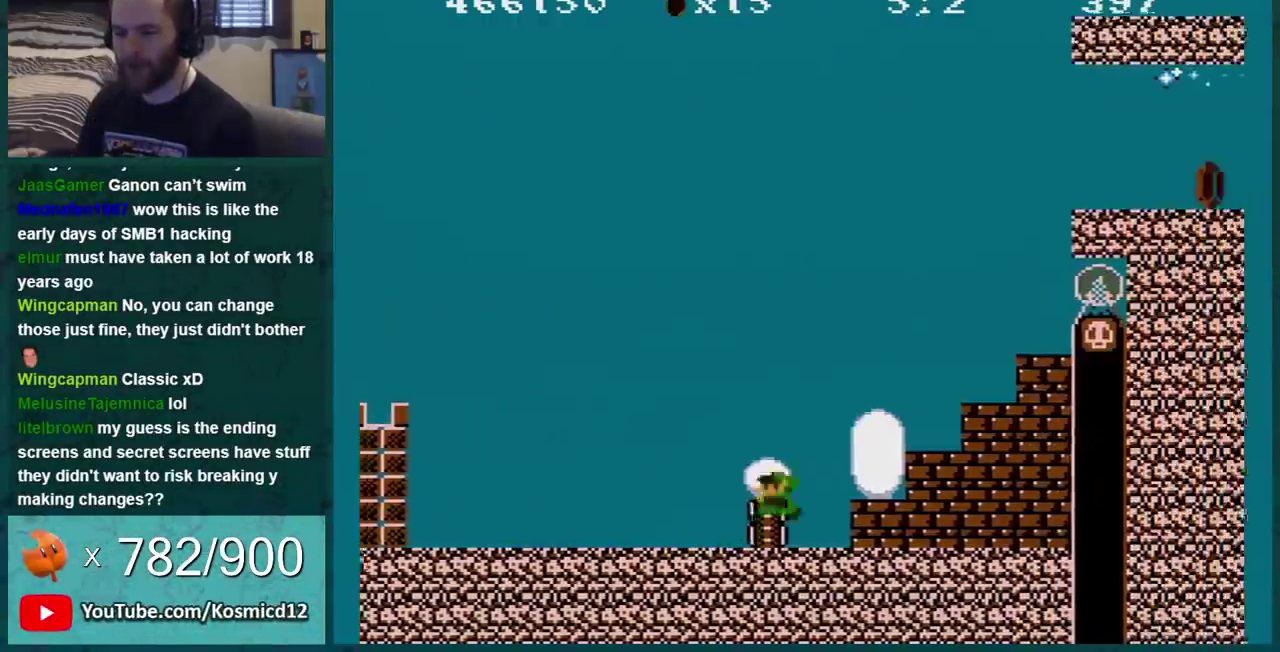
{"buttons": ["B"], "events": [[67, "DPAD_RIGHT", "up"], [100, "A", "up"], [200, "DPAD_LEFT", "down"], [401, "DPAD_LEFT", "up"]]}
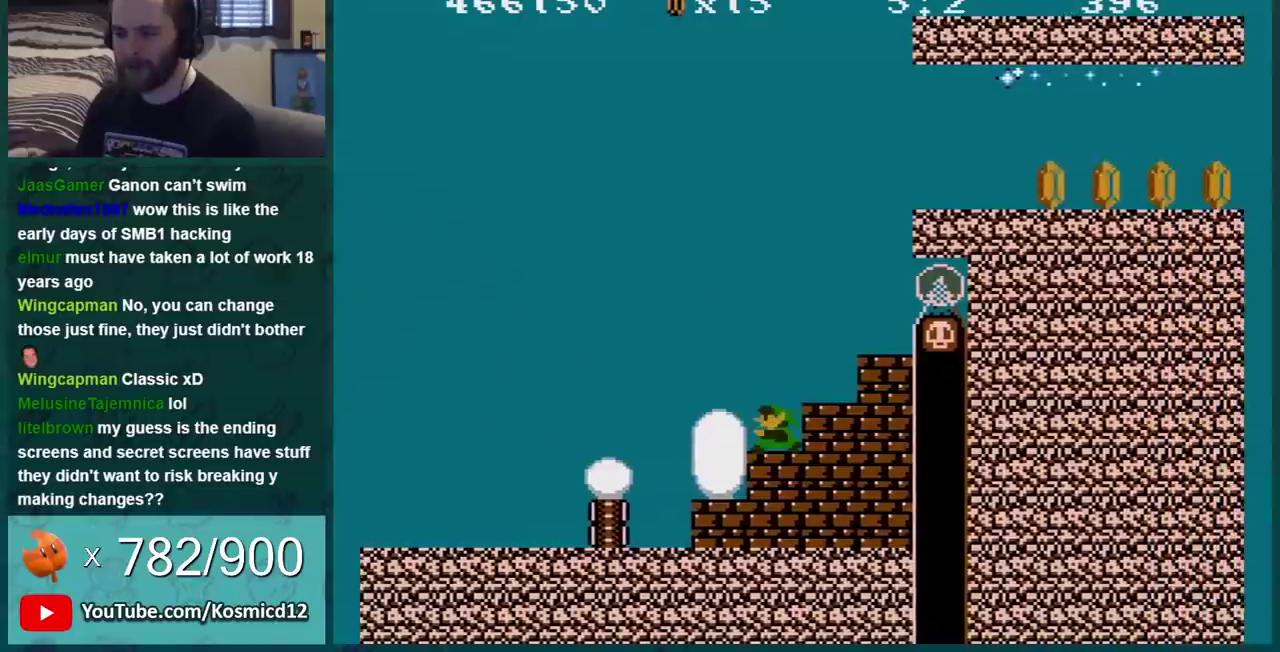
{"buttons": ["B"], "events": [[250, "A", "down"], [250, "DPAD_RIGHT", "down"], [317, "A", "up"], [417, "DPAD_RIGHT", "up"]]}
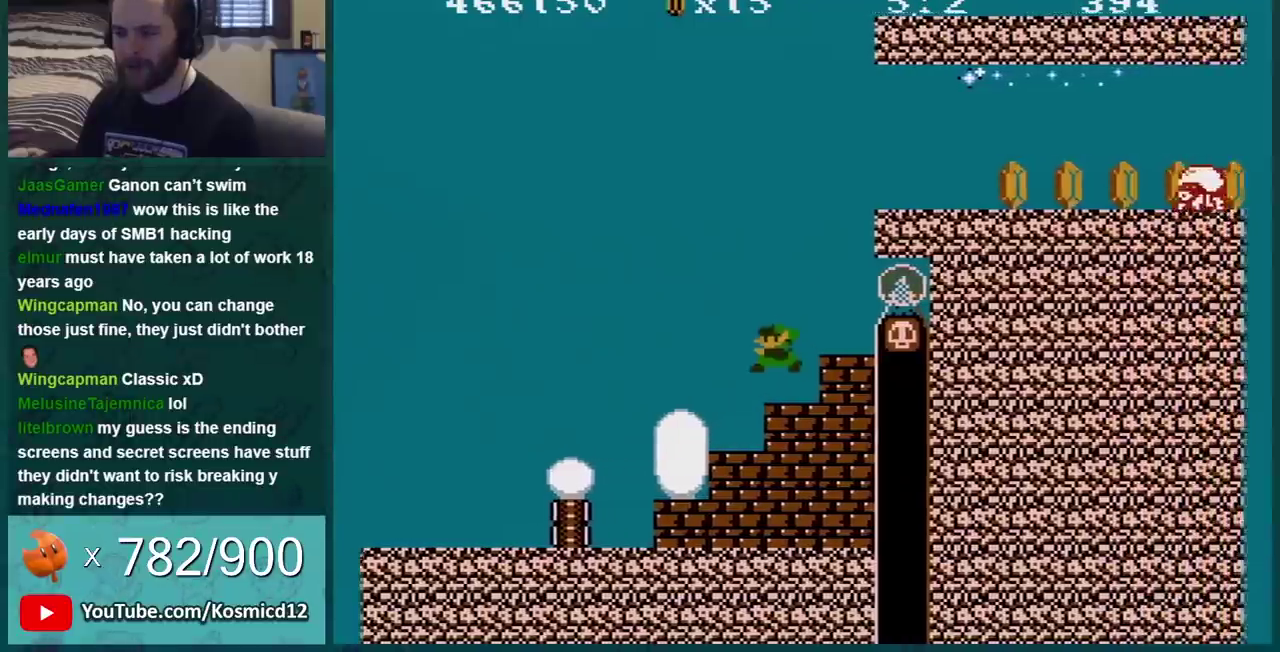
{"buttons": ["B"], "events": [[284, "A", "down"], [350, "DPAD_RIGHT", "down"], [501, "A", "up"], [501, "DPAD_RIGHT", "up"]]}
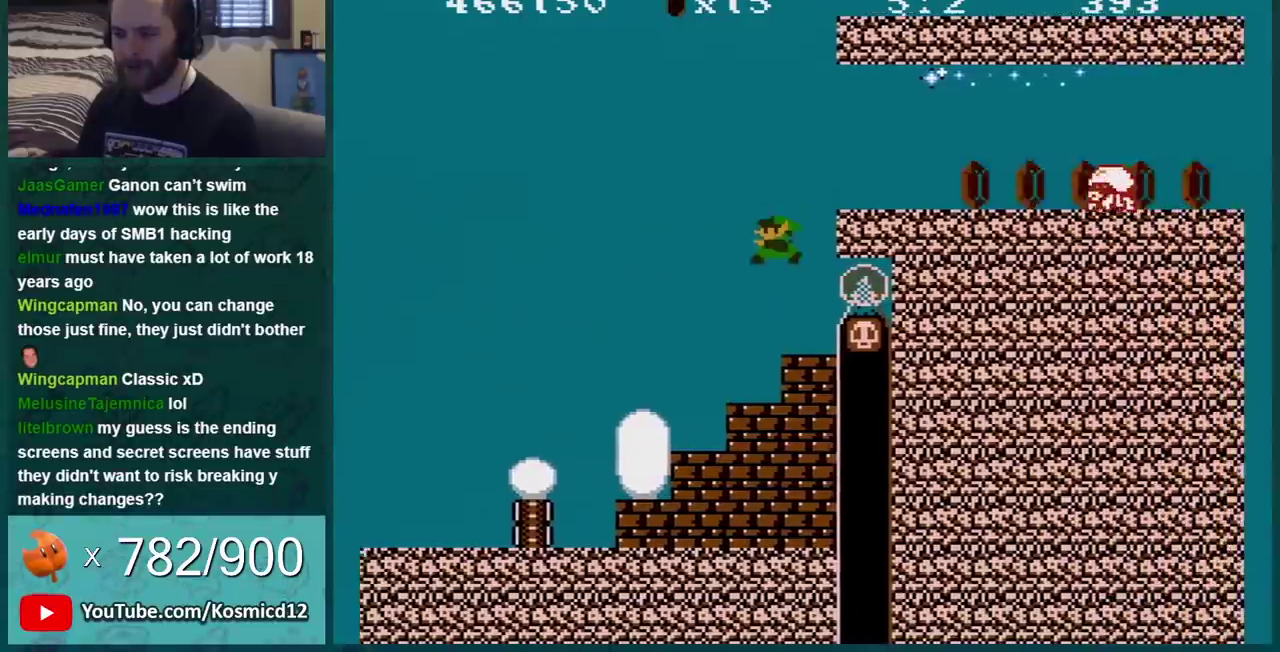
{"buttons": ["B"], "events": []}
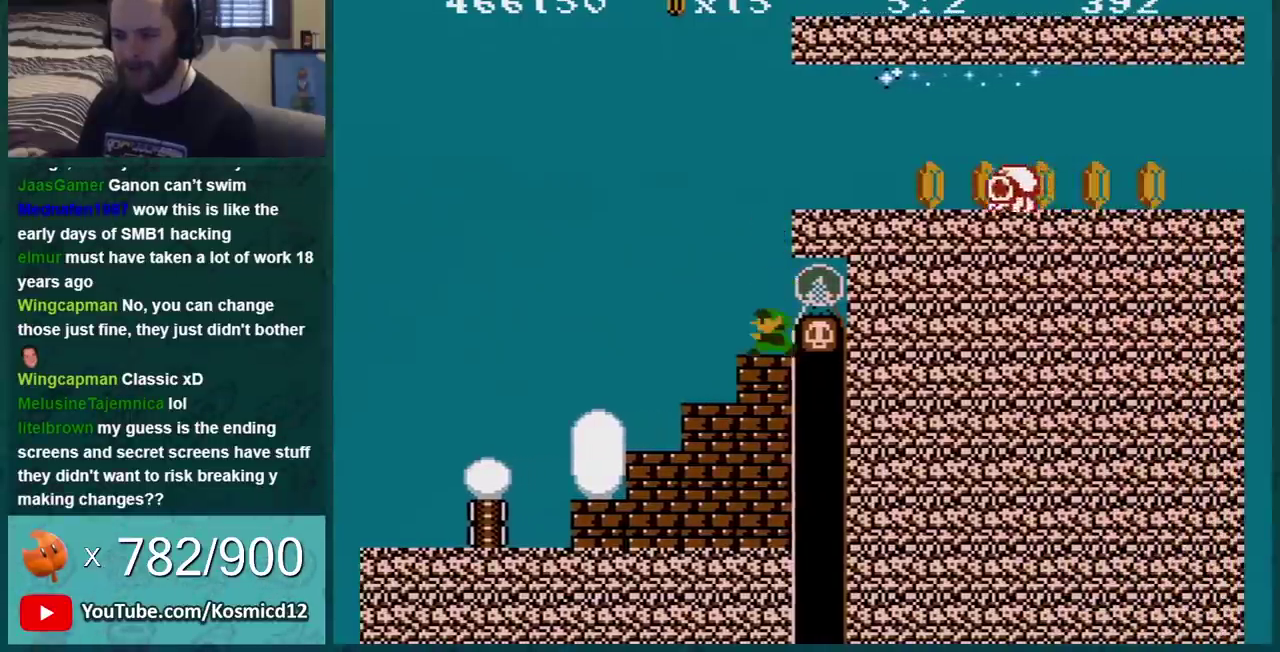
{"buttons": ["B"], "events": [[34, "A", "down"], [150, "DPAD_RIGHT", "down"], [300, "A", "up"], [300, "DPAD_RIGHT", "up"]]}
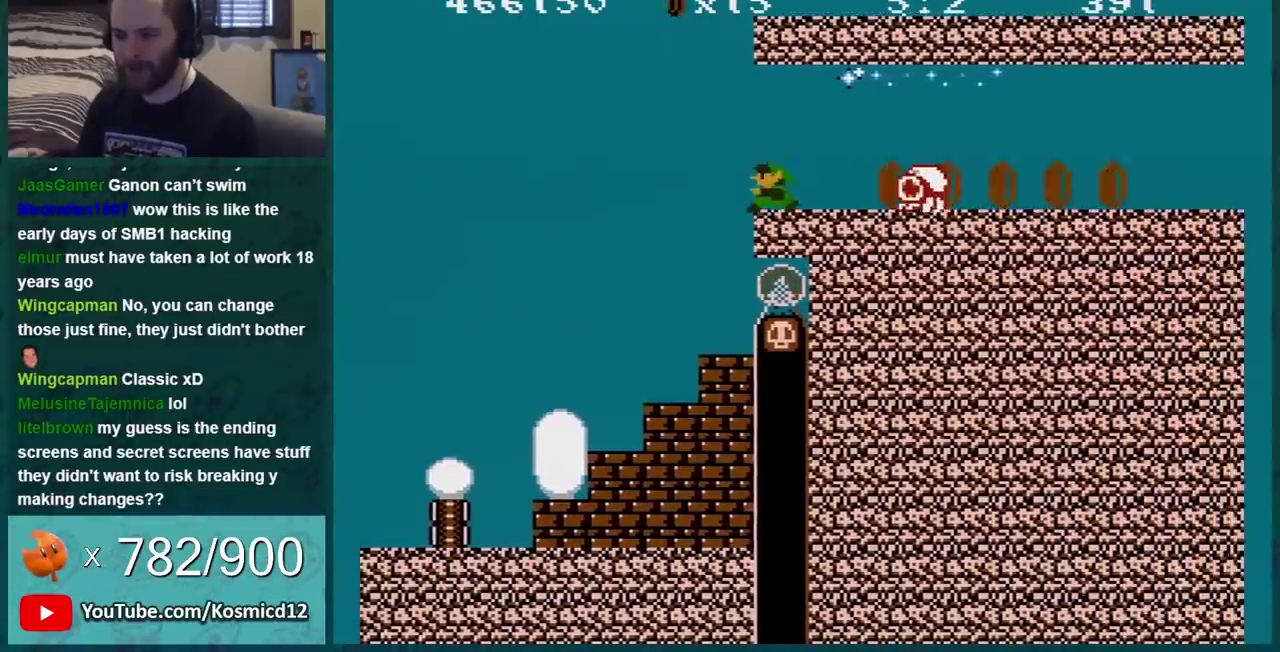
{"buttons": ["B"], "events": [[183, "DPAD_RIGHT", "down"], [467, "DPAD_RIGHT", "up"]]}
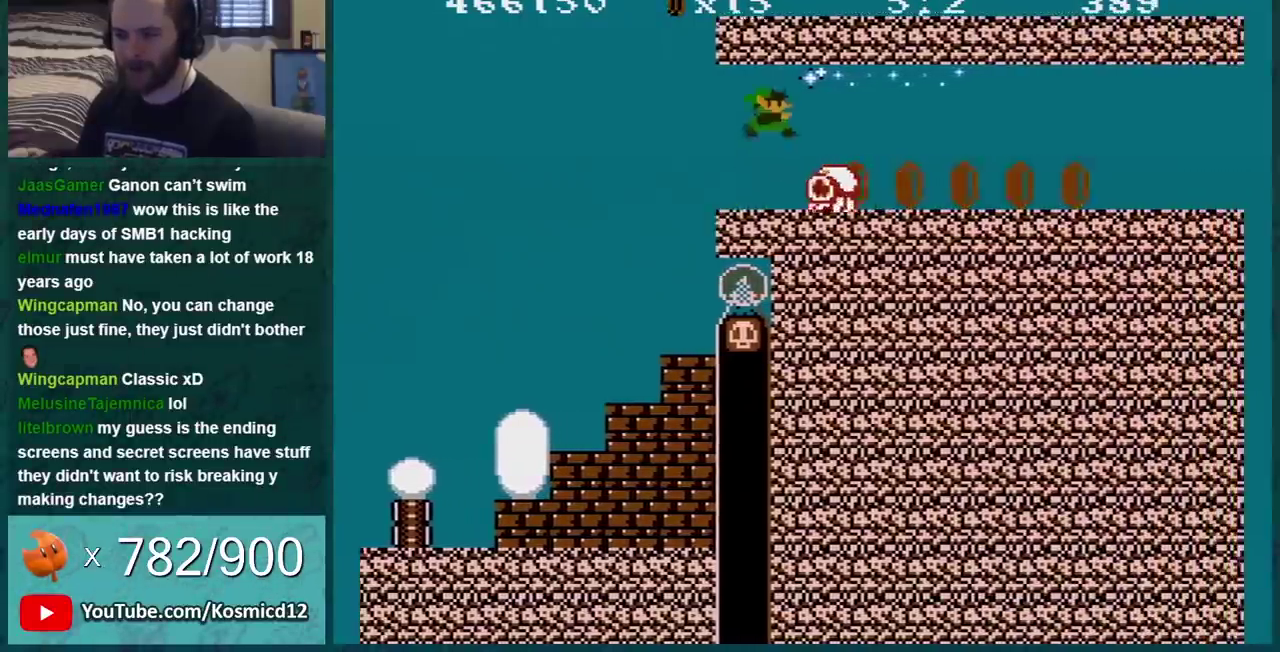
{"buttons": ["B"], "events": [[34, "DPAD_LEFT", "down"], [334, "DPAD_LEFT", "up"]]}
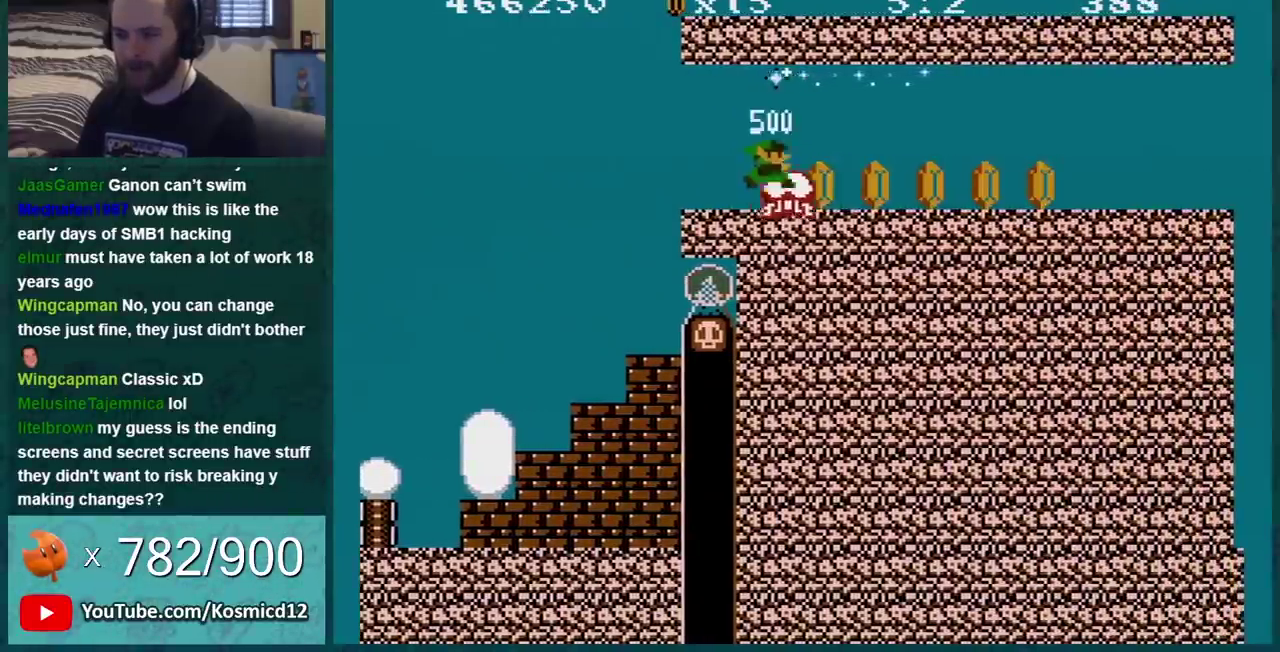
{"buttons": ["B", "DPAD_RIGHT"], "events": [[150, "DPAD_RIGHT", "down"]]}
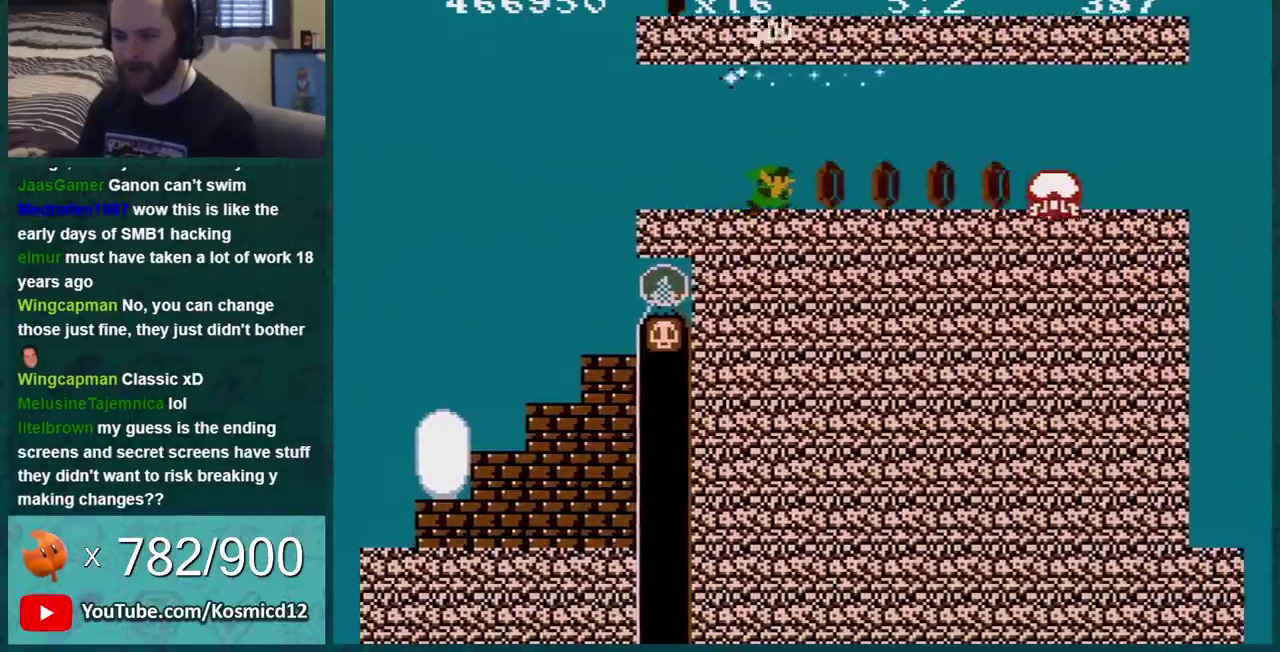
{"buttons": ["B", "DPAD_RIGHT"], "events": [[150, "DPAD_RIGHT", "up"], [300, "DPAD_RIGHT", "down"], [401, "DPAD_RIGHT", "up"], [501, "DPAD_RIGHT", "down"]]}
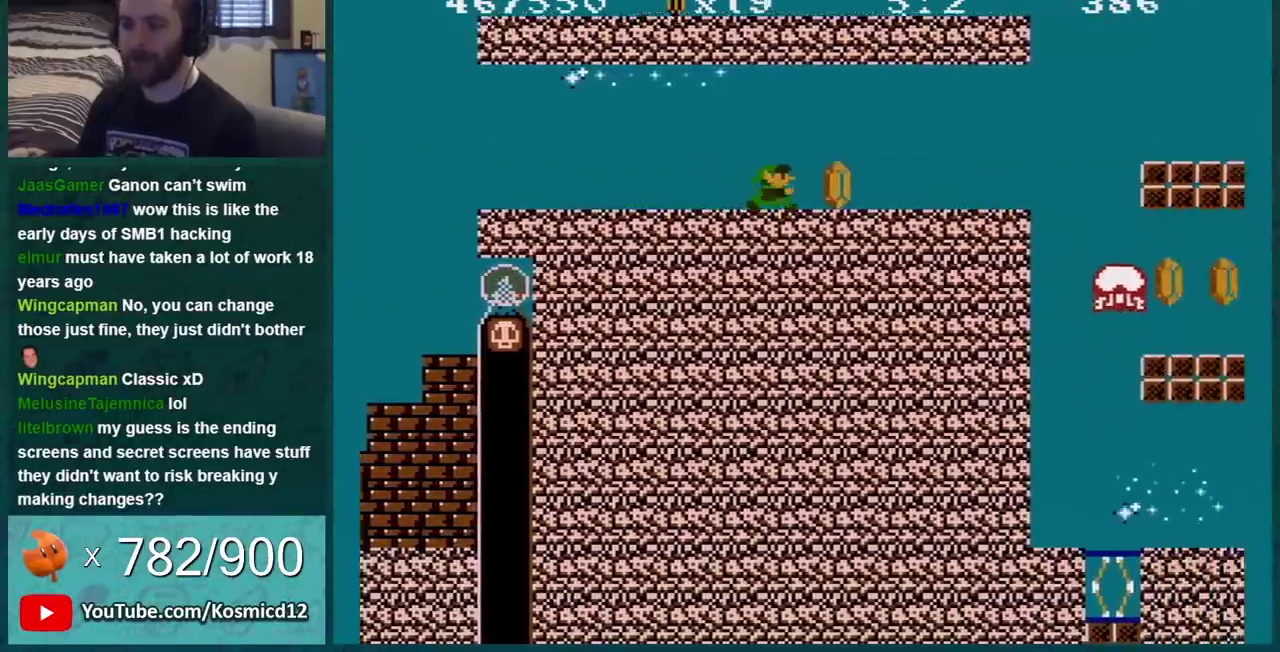
{"buttons": ["B", "DPAD_RIGHT"], "events": [[50, "DPAD_RIGHT", "up"], [183, "DPAD_RIGHT", "down"], [300, "DPAD_RIGHT", "up"], [433, "DPAD_RIGHT", "down"]]}
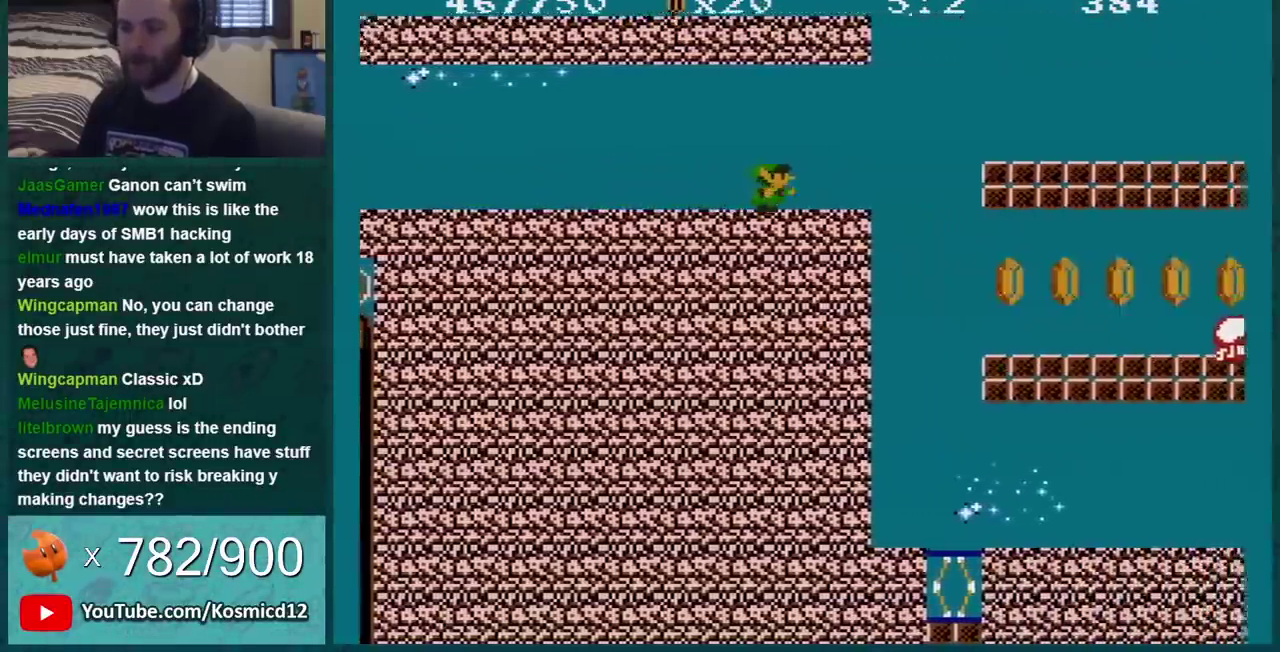
{"buttons": ["B", "DPAD_LEFT"], "events": [[117, "DPAD_LEFT", "down"], [117, "DPAD_RIGHT", "up"], [217, "A", "down"], [300, "A", "up"], [300, "DPAD_LEFT", "up"], [484, "DPAD_LEFT", "down"]]}
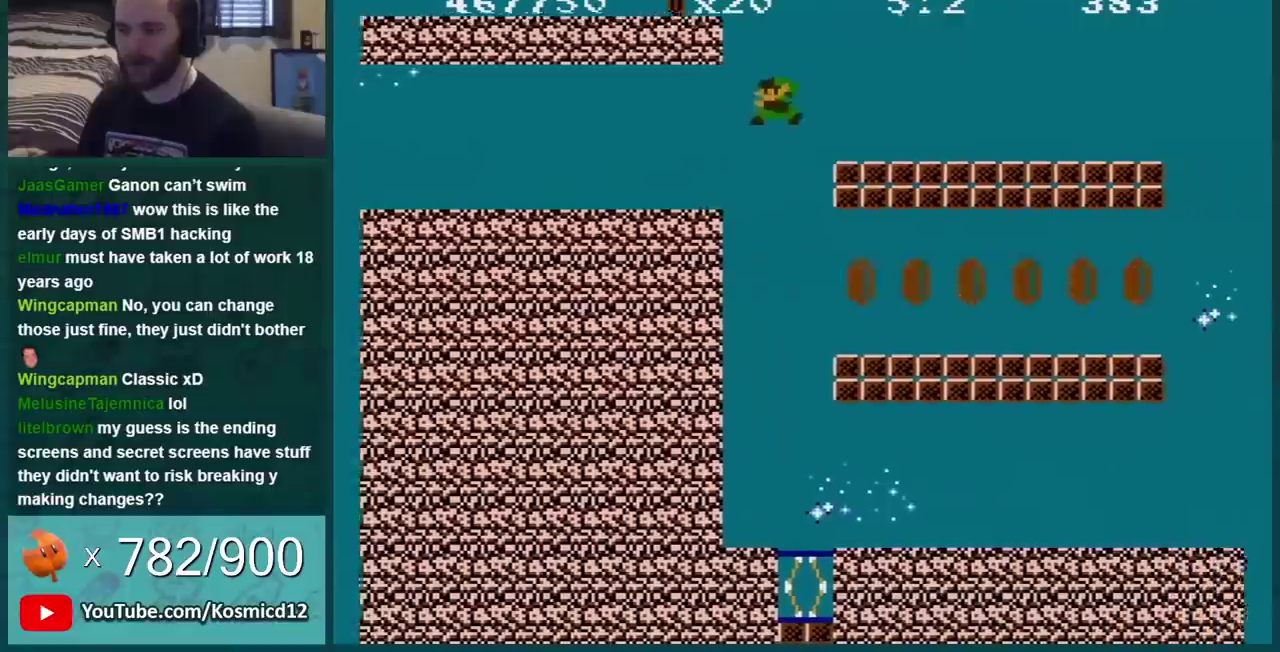
{"buttons": ["B"], "events": [[200, "DPAD_LEFT", "up"], [333, "DPAD_RIGHT", "down"], [467, "DPAD_RIGHT", "up"]]}
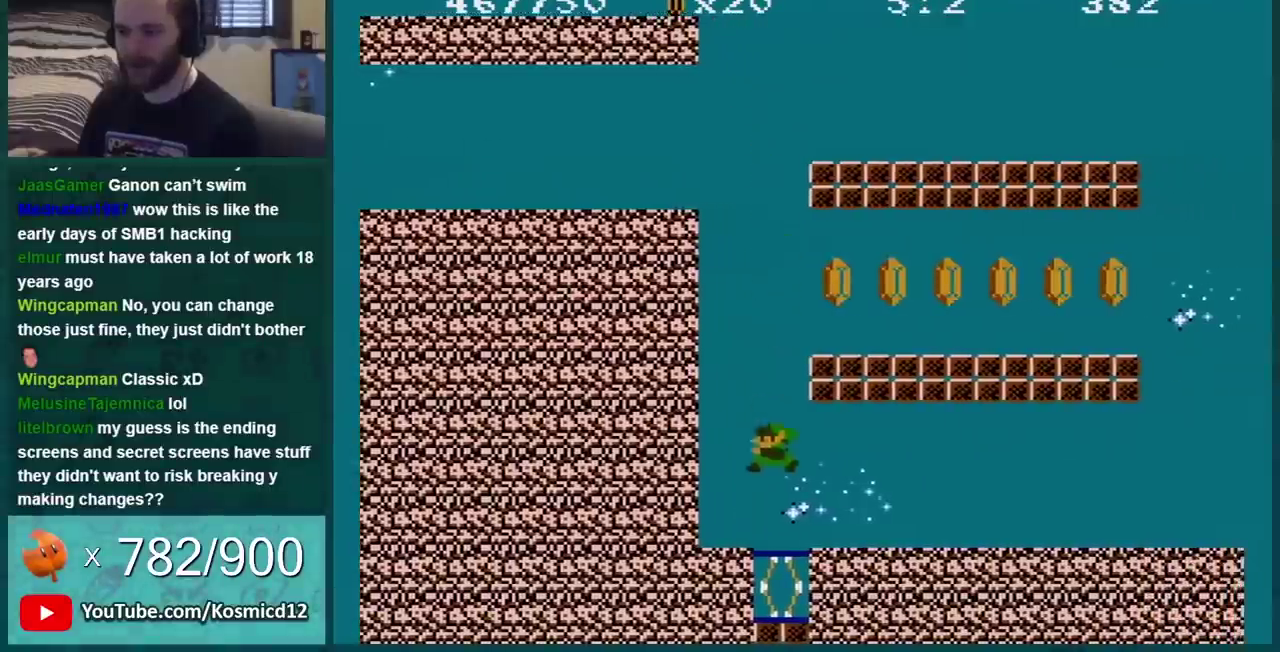
{"buttons": ["A", "B", "DPAD_RIGHT"], "events": [[217, "A", "down"], [484, "DPAD_RIGHT", "down"]]}